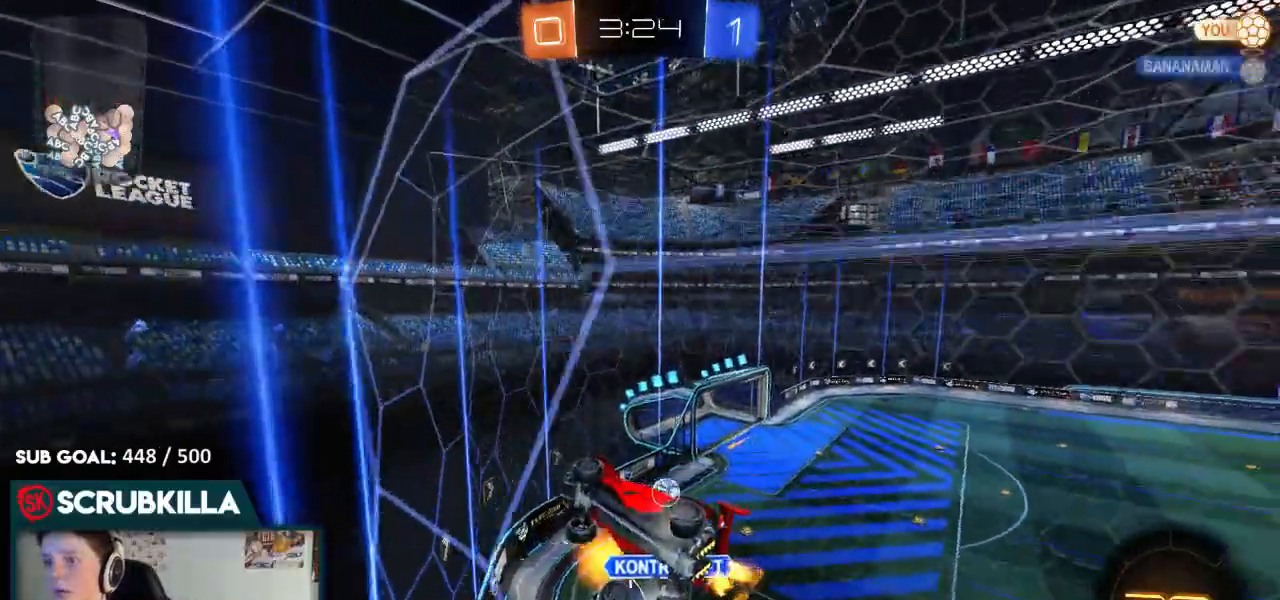
Gameplay with a controller (Xbox layout); each line is a JSON object with the inputs held at the frame after it (dt_ms = milliseconds from this image to that frame). "events" lists button and stick changes between this image and that frame as [ms after this image, input, new state], when the widget could be followed in between.
{"dt_ms": 500, "buttons": ["R2"], "left_stick": "up-right", "right_stick": "center"}
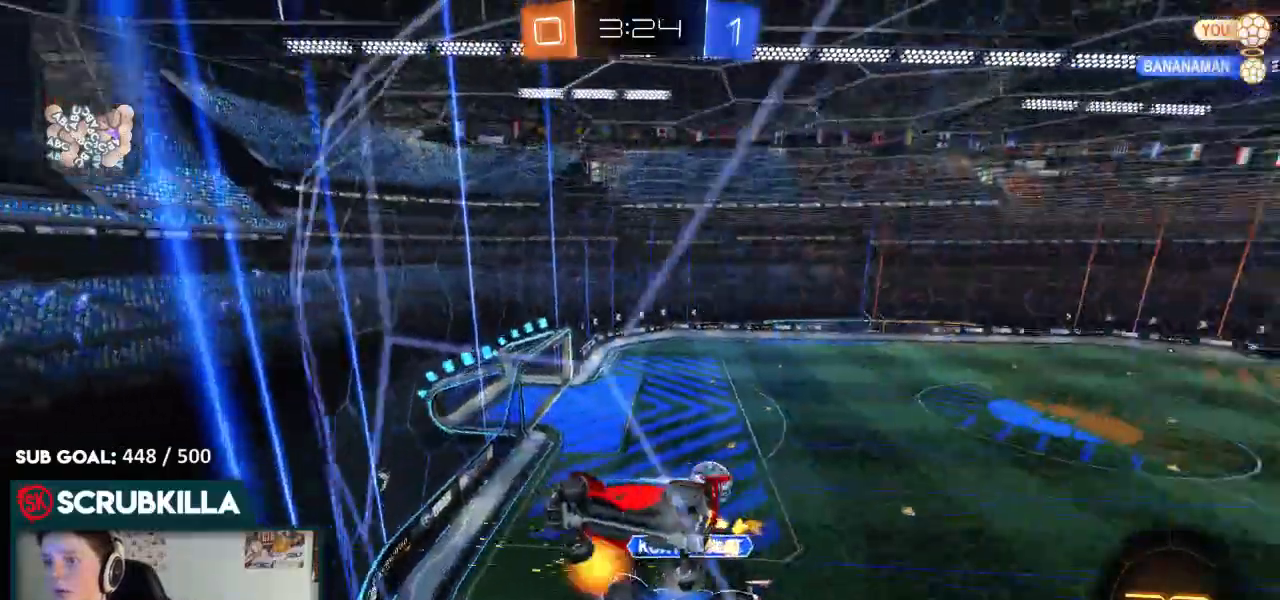
{"dt_ms": 500, "buttons": ["R2"], "left_stick": "up-right", "right_stick": "center", "events": []}
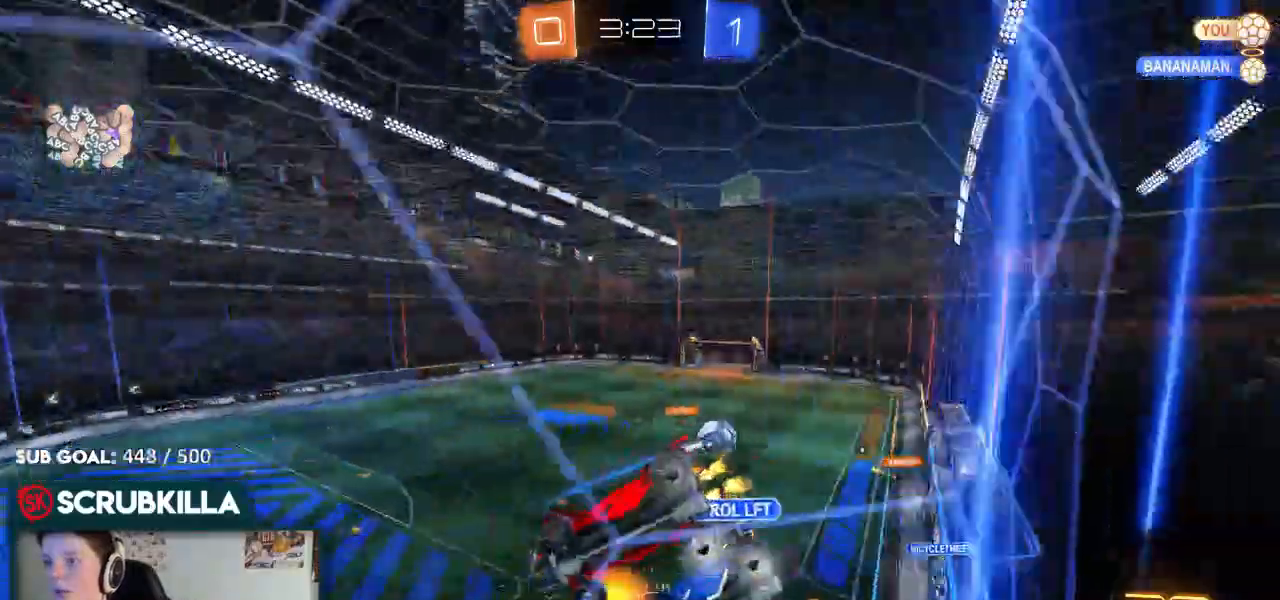
{"dt_ms": 1000, "buttons": ["B", "R2"], "left_stick": "center", "right_stick": "center"}
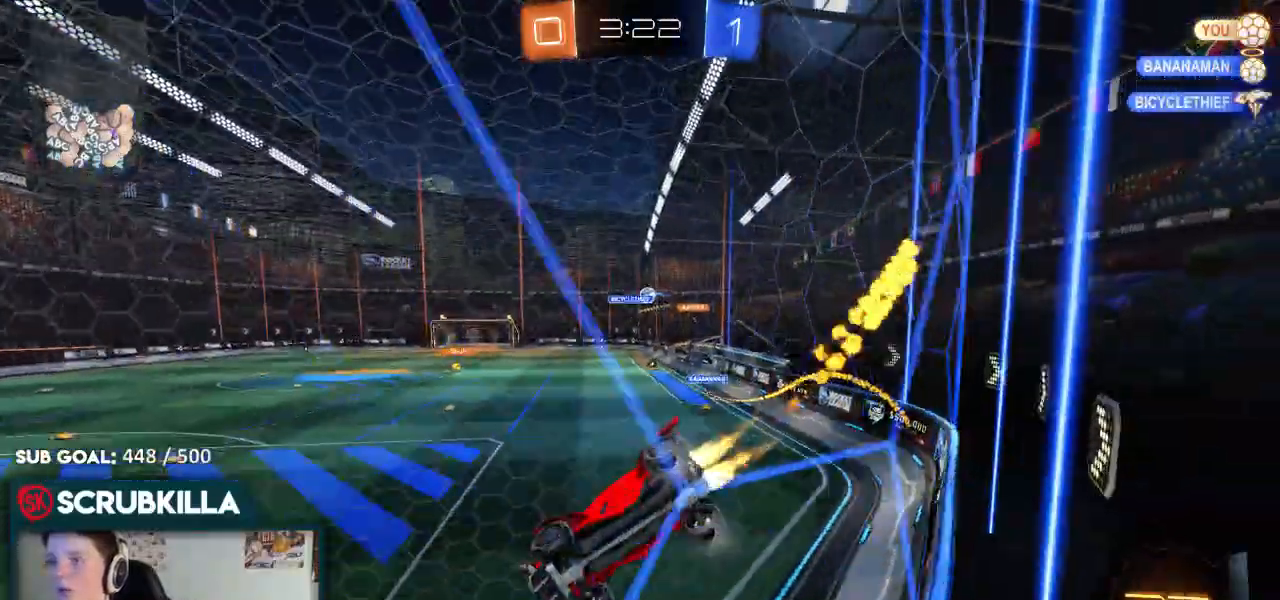
{"dt_ms": 500, "buttons": ["B", "R2"], "left_stick": "right", "right_stick": "center"}
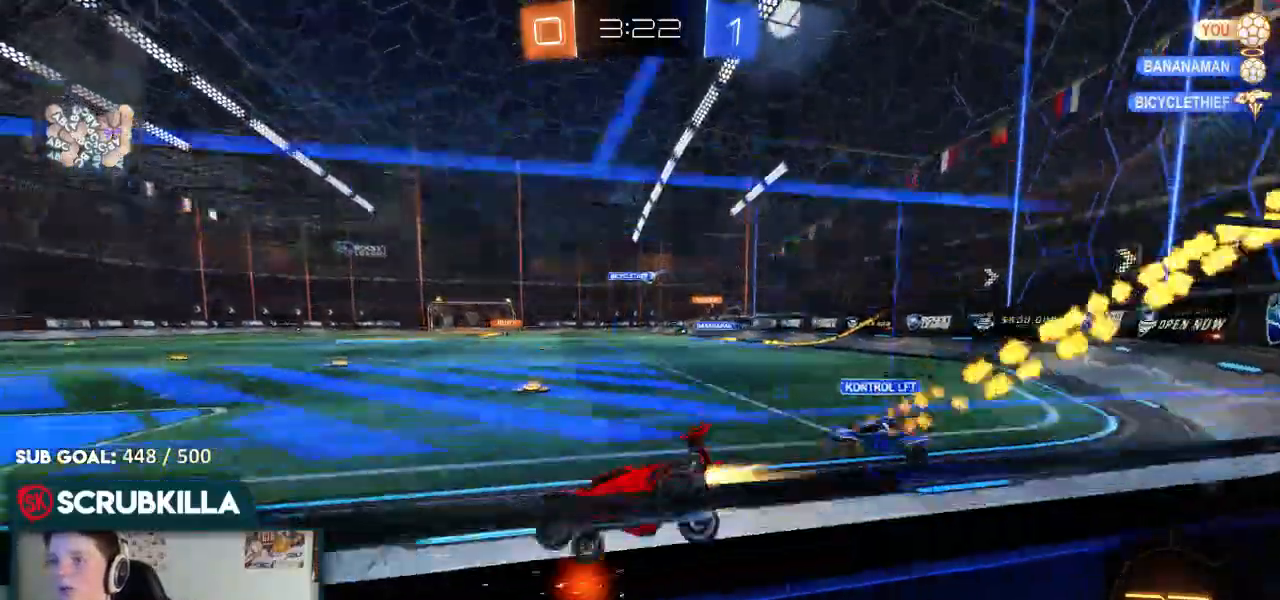
{"dt_ms": 500, "buttons": ["A", "B", "R2"], "left_stick": "center", "right_stick": "center", "events": [[450, "A", "down"], [450, "left_stick", "center"]]}